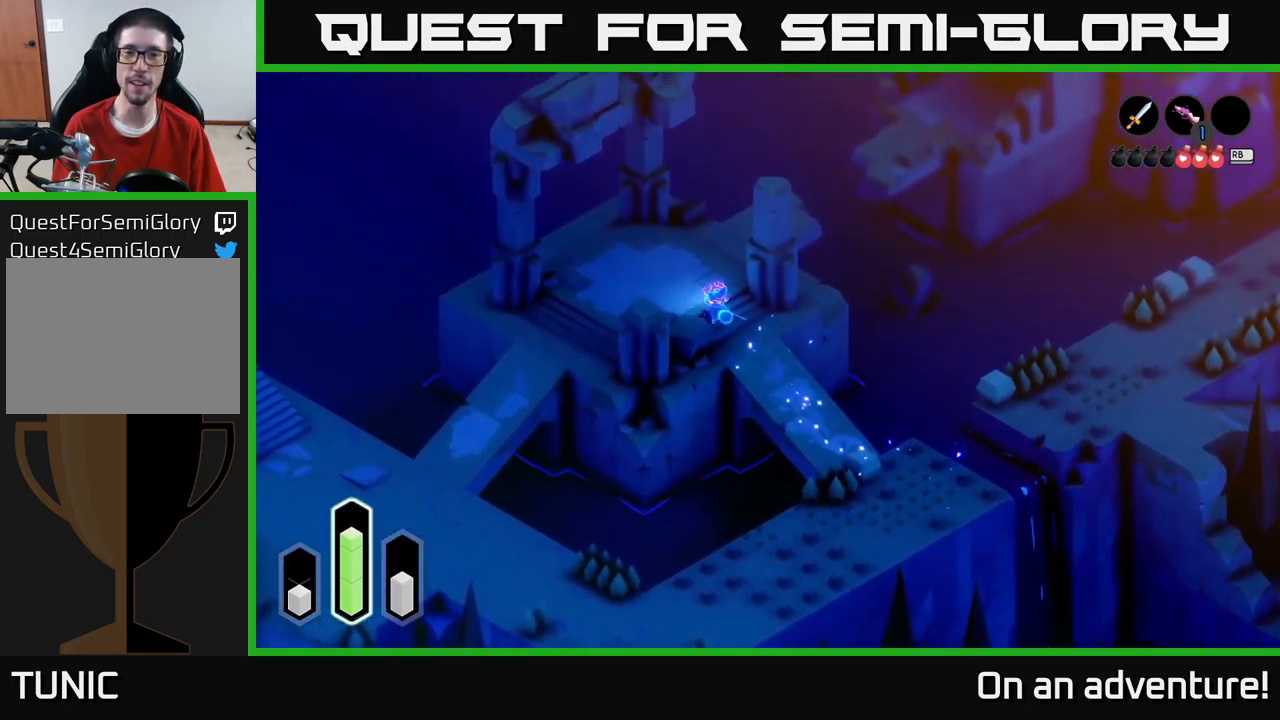
Gameplay with a controller (Xbox layout); each line is a JSON object with the inputs held at the frame after it. "events" lists button and stick changes between this image and that frame as [ms after this image, input, new state], when the widget could be followed in between.
{"buttons": ["A"], "left_stick": "up-right", "right_stick": "center", "events": [[150, "left_stick", "up"], [300, "left_stick", "up-right"]]}
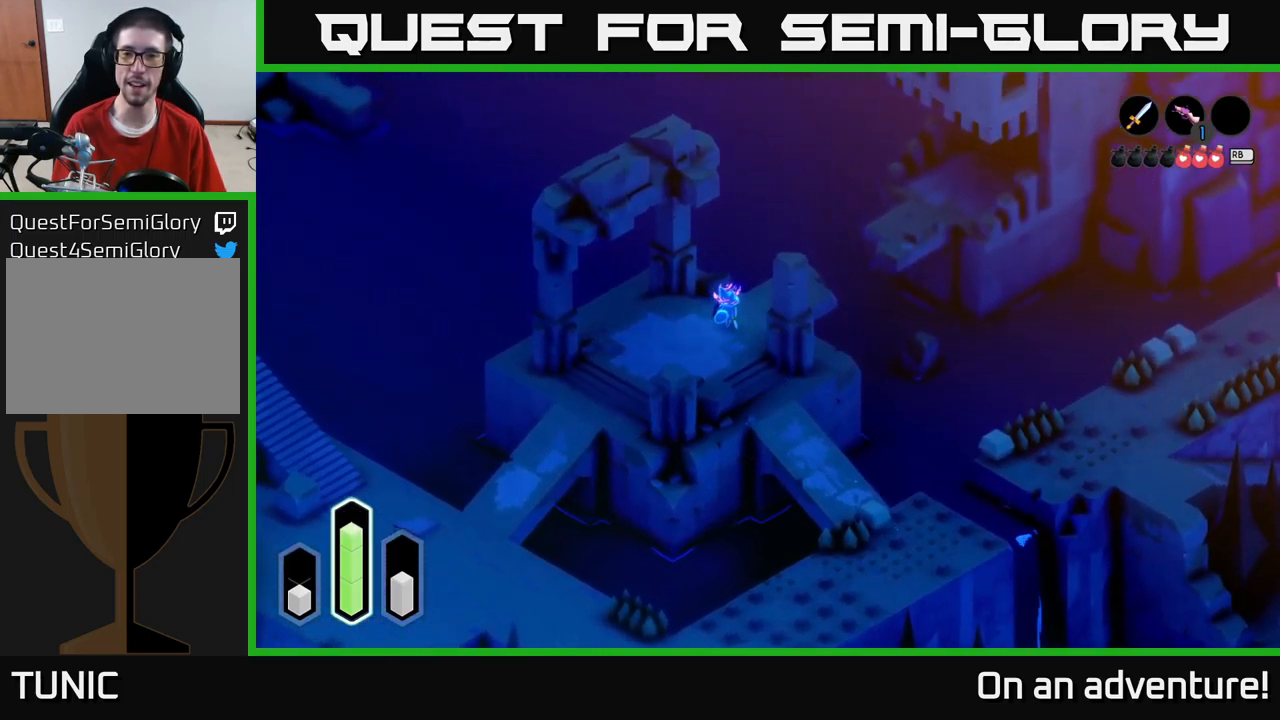
{"buttons": ["A"], "left_stick": "up-right", "right_stick": "center", "events": [[450, "A", "up"], [500, "A", "down"]]}
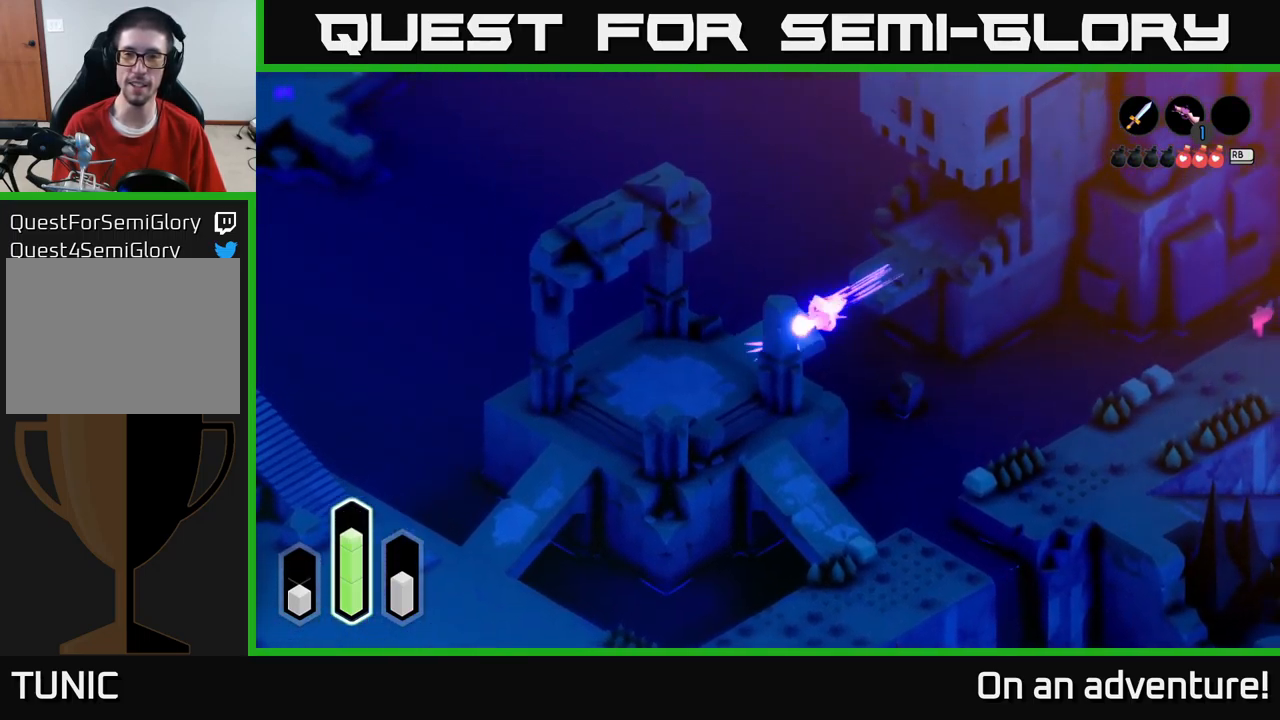
{"buttons": ["A"], "left_stick": "up-right", "right_stick": "center", "events": []}
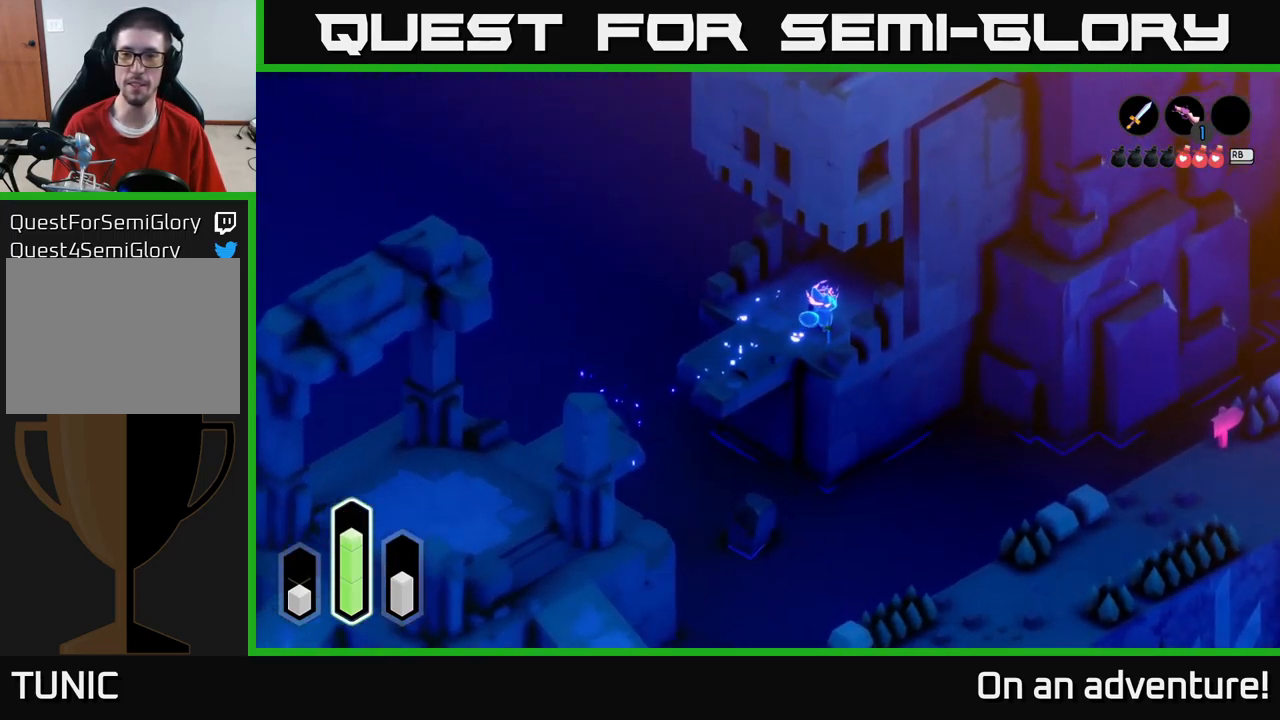
{"buttons": ["A"], "left_stick": "up-right", "right_stick": "center", "events": []}
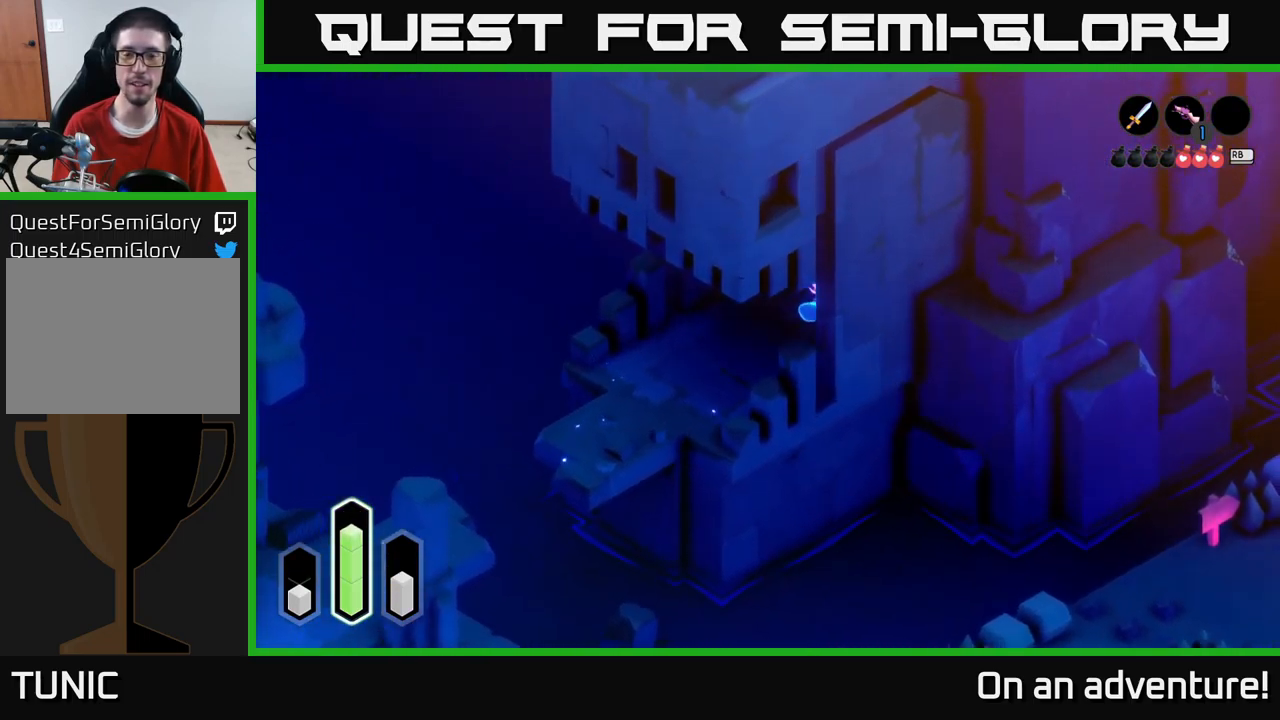
{"buttons": ["A"], "left_stick": "up-right", "right_stick": "center", "events": []}
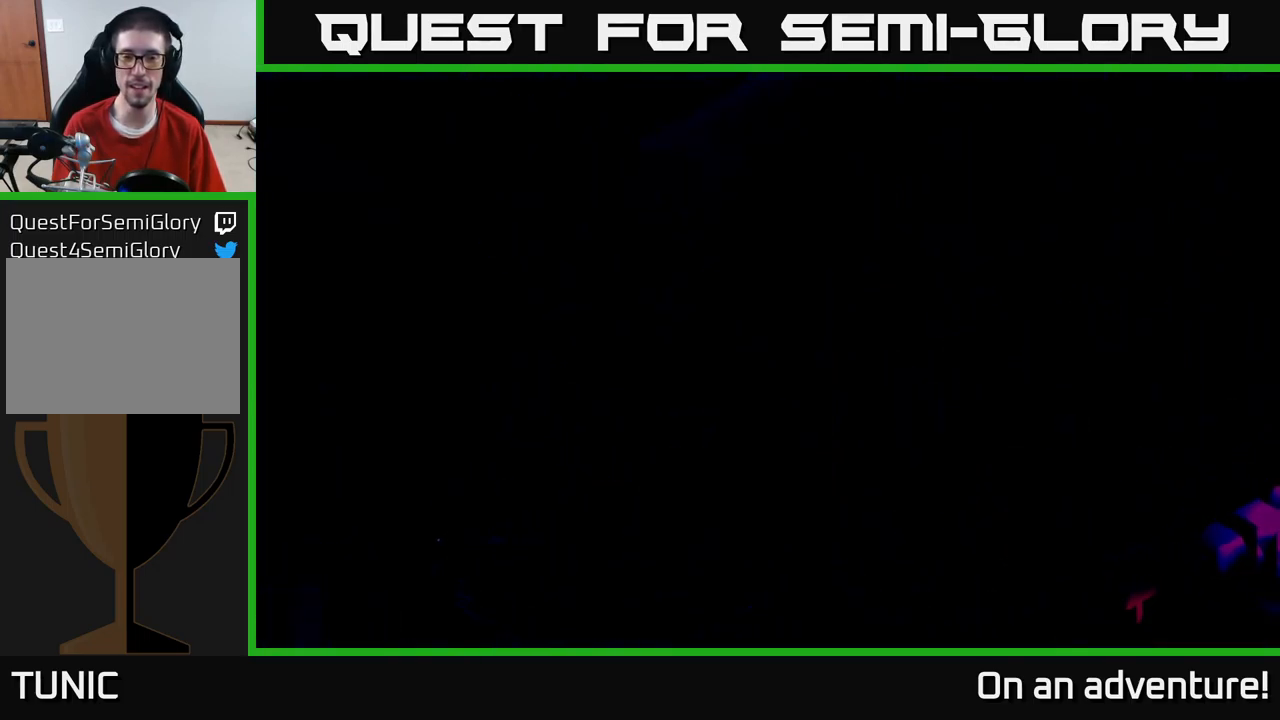
{"buttons": ["A"], "left_stick": "up-right", "right_stick": "center", "events": []}
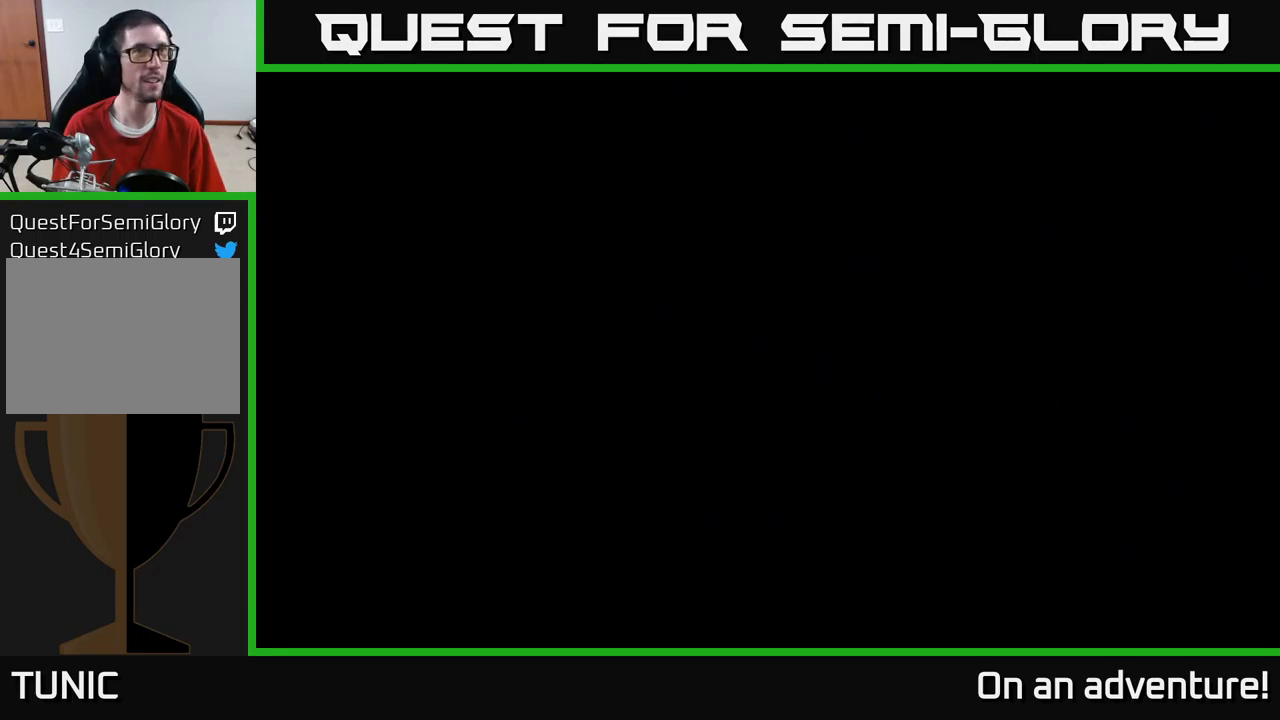
{"buttons": ["A"], "left_stick": "up-right", "right_stick": "center", "events": []}
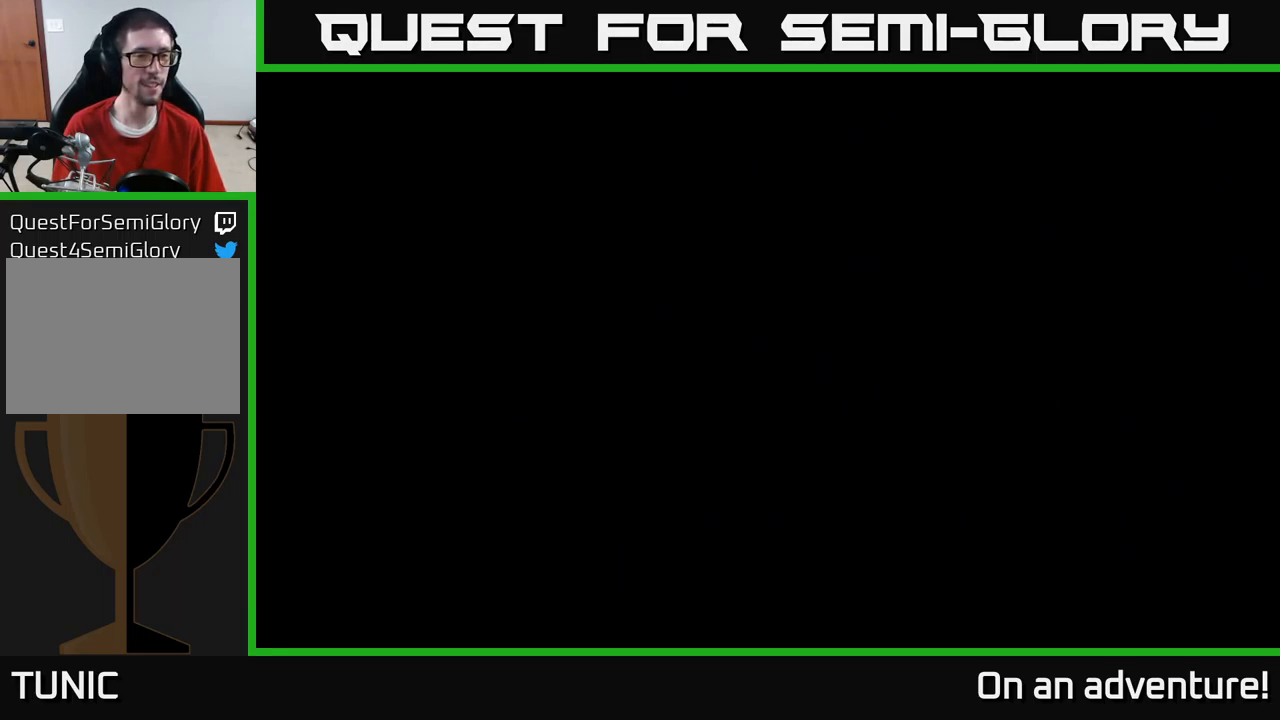
{"buttons": [], "left_stick": "center", "right_stick": "center", "events": [[50, "left_stick", "center"], [150, "A", "up"]]}
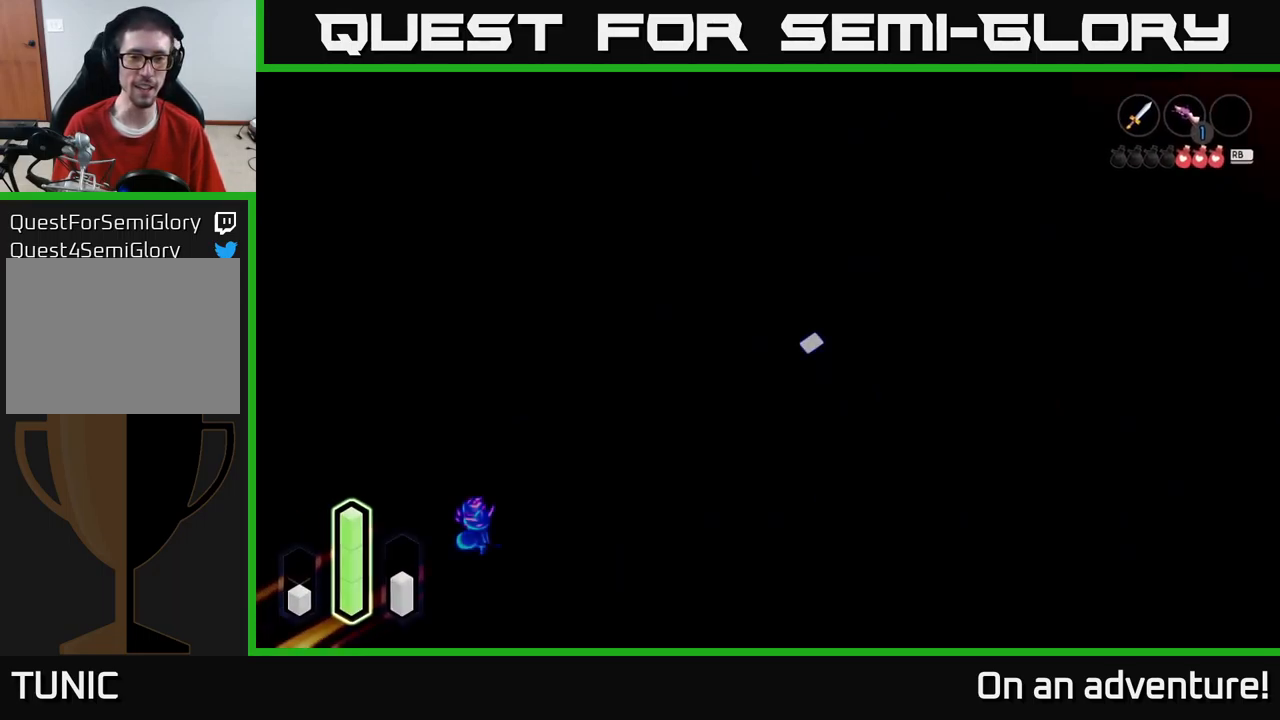
{"buttons": ["A"], "left_stick": "up-right", "right_stick": "center", "events": [[183, "left_stick", "up-right"], [283, "A", "down"]]}
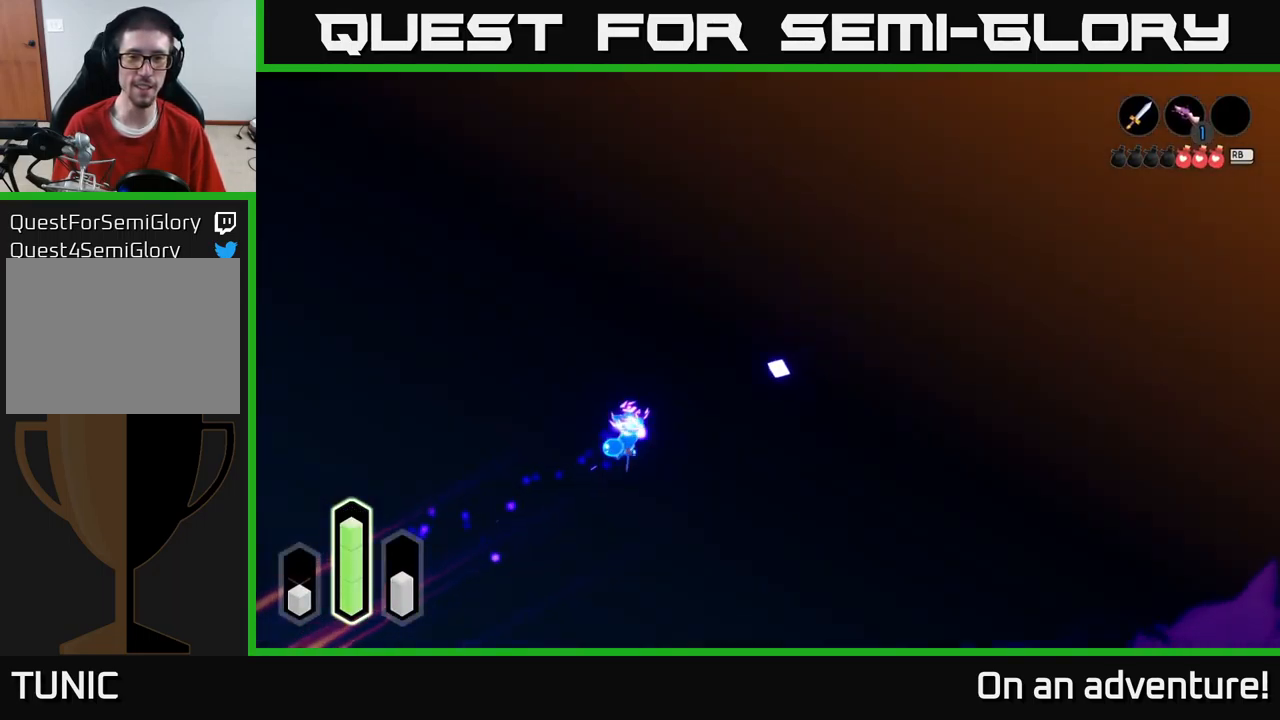
{"buttons": [], "left_stick": "up-right", "right_stick": "center", "events": [[167, "left_stick", "right"], [233, "A", "up"], [467, "left_stick", "up-right"]]}
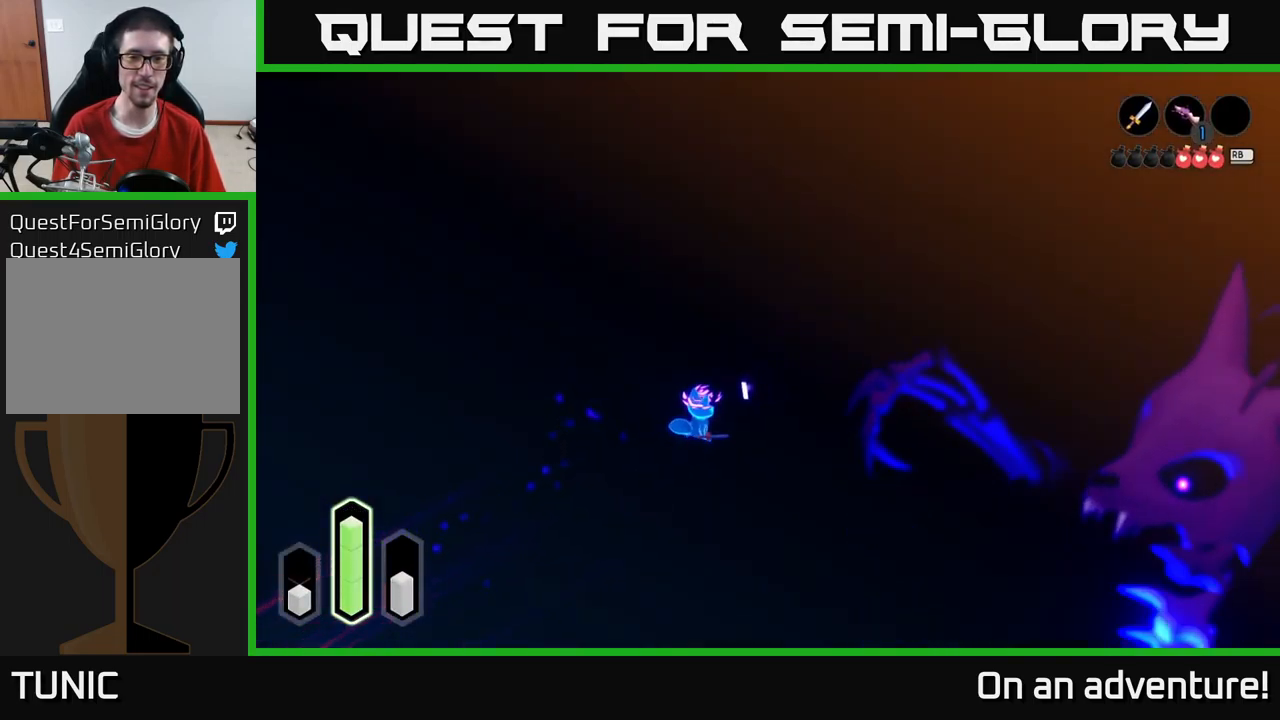
{"buttons": [], "left_stick": "center", "right_stick": "center", "events": [[117, "left_stick", "center"], [250, "A", "down"], [417, "A", "up"]]}
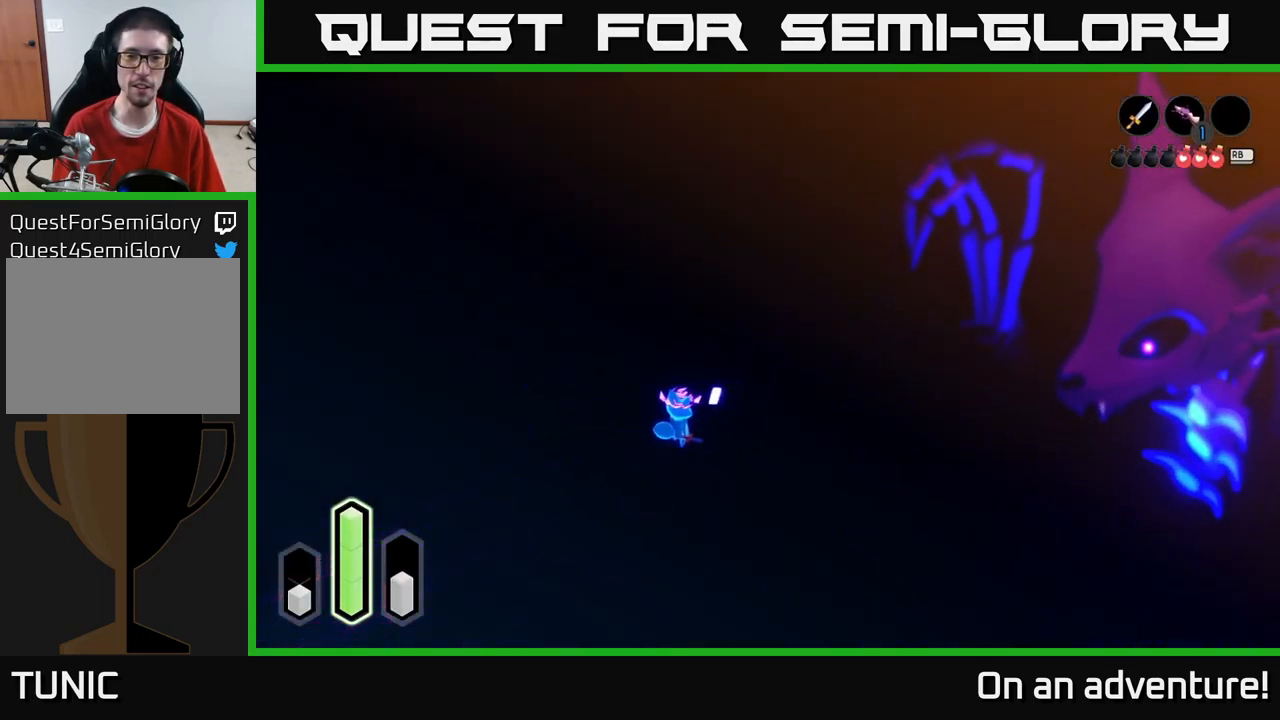
{"buttons": ["A"], "left_stick": "center", "right_stick": "center", "events": [[100, "left_stick", "up-right"], [383, "left_stick", "center"], [500, "A", "down"]]}
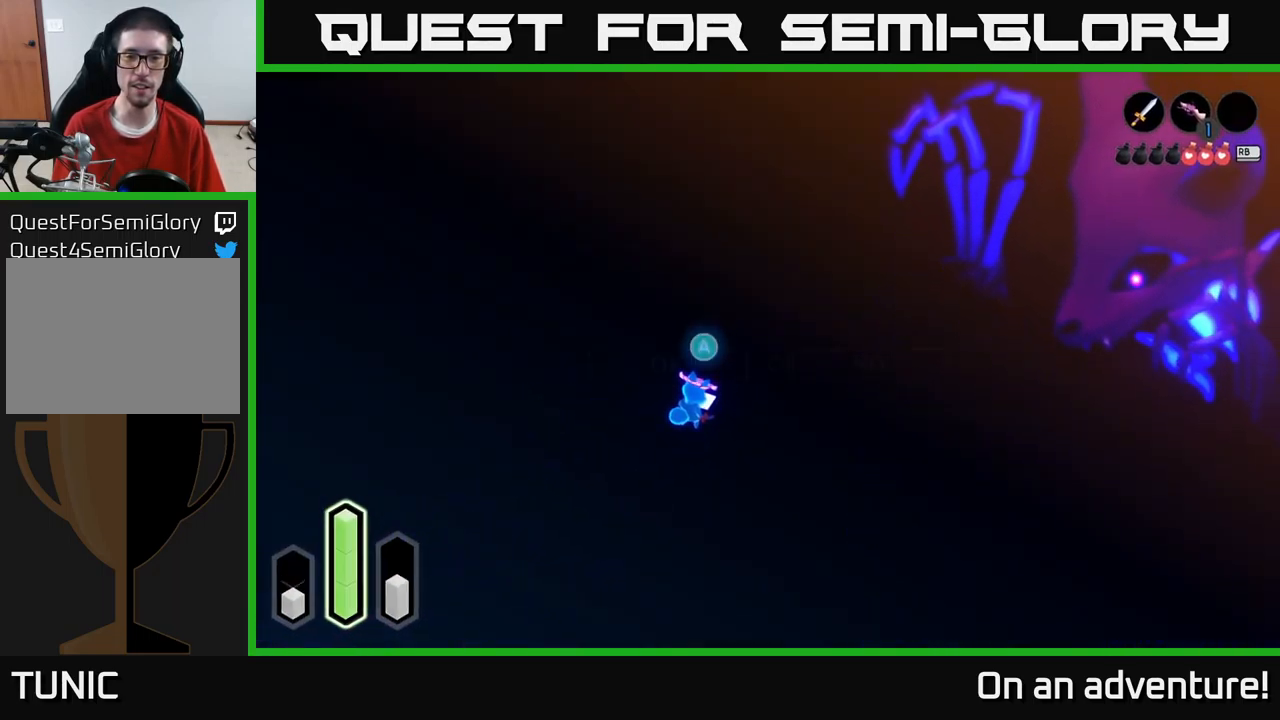
{"buttons": [], "left_stick": "center", "right_stick": "center", "events": [[133, "A", "up"]]}
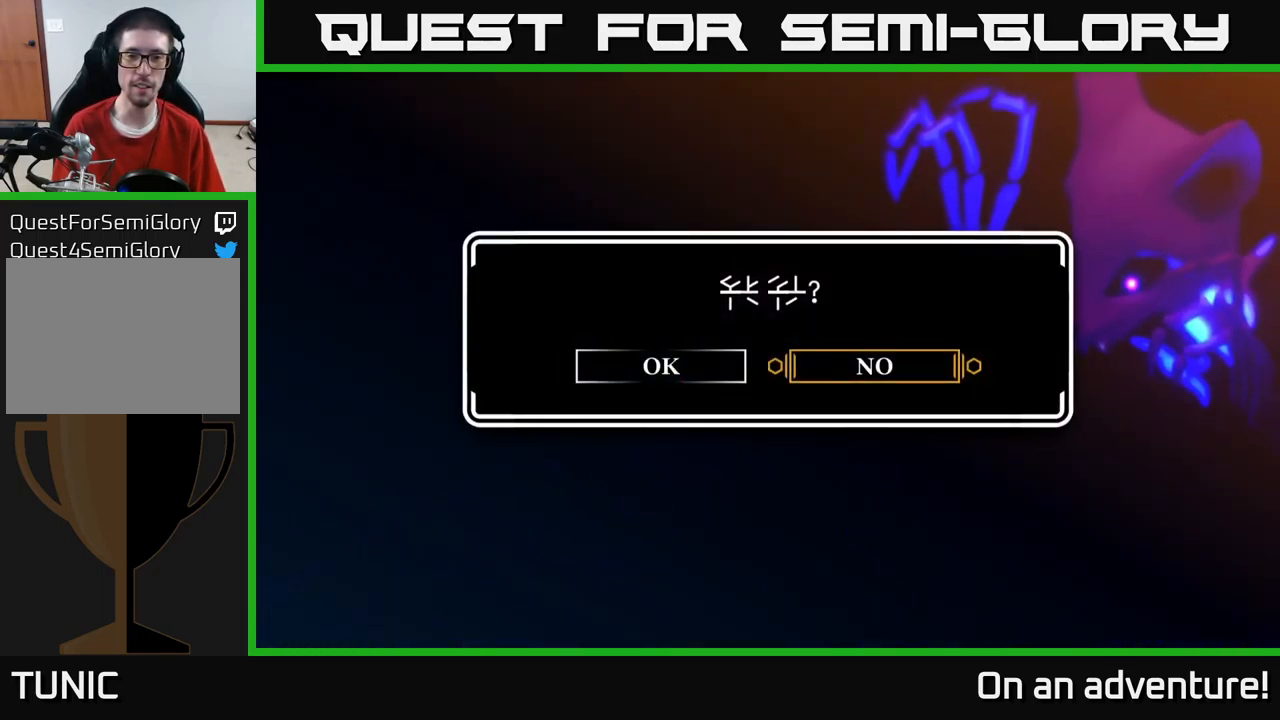
{"buttons": [], "left_stick": "center", "right_stick": "center", "events": [[100, "left_stick", "left"], [167, "A", "down"], [300, "left_stick", "center"], [317, "A", "up"]]}
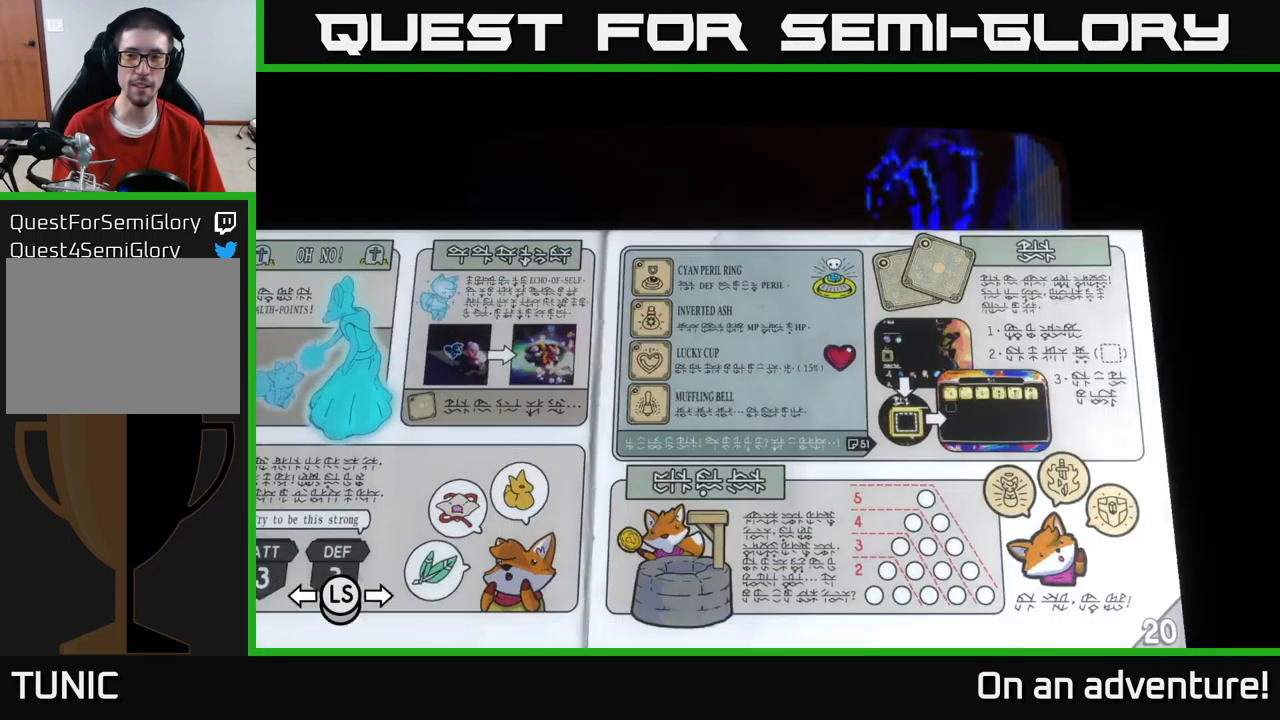
{"buttons": [], "left_stick": "center", "right_stick": "center", "events": []}
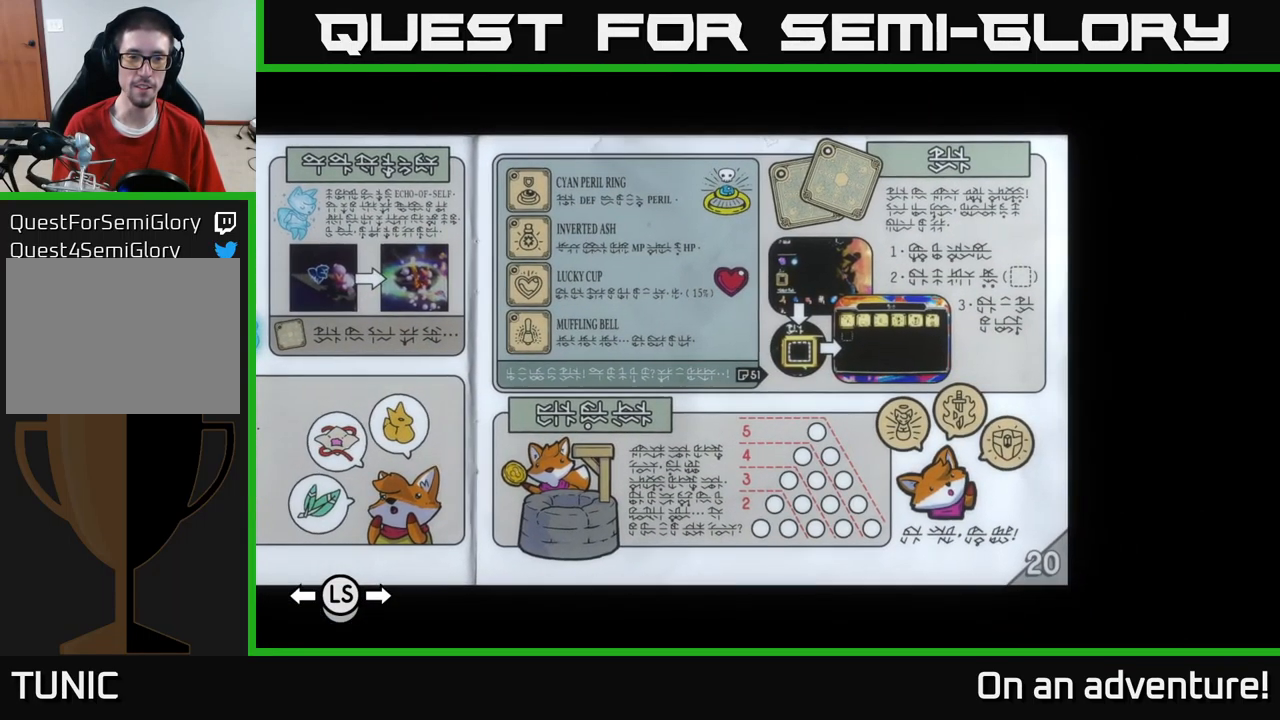
{"buttons": [], "left_stick": "center", "right_stick": "center", "events": []}
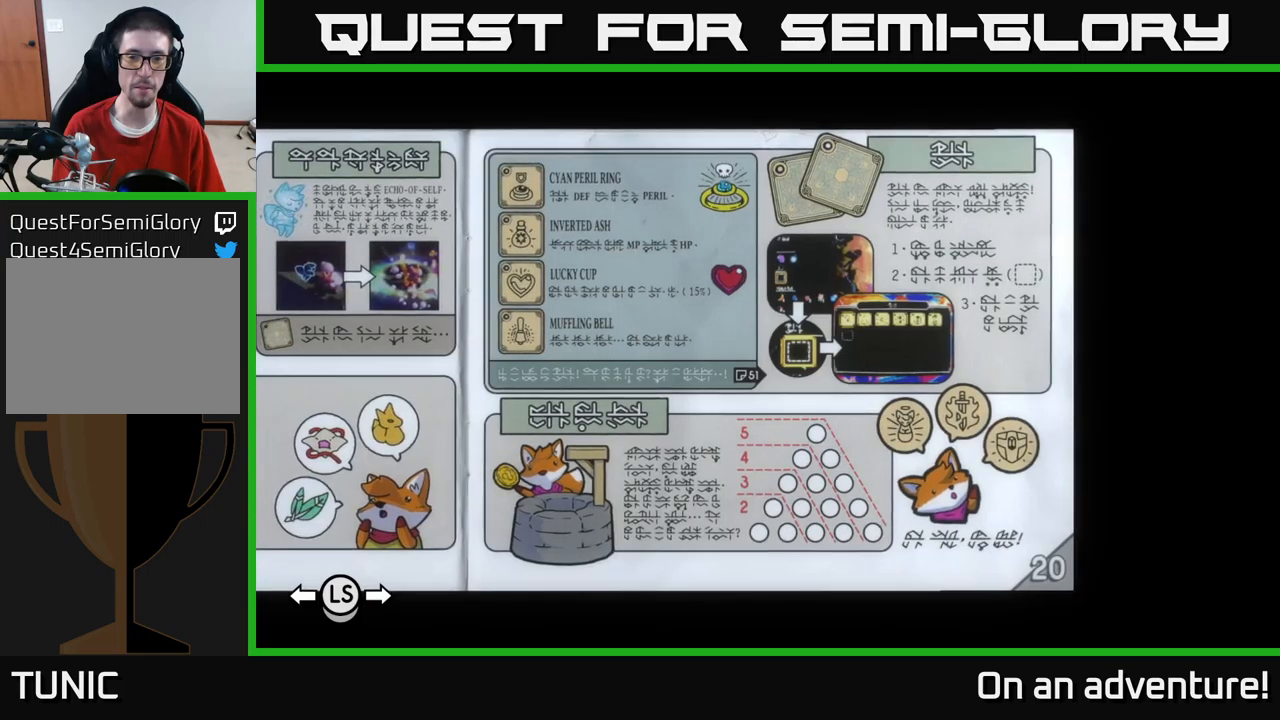
{"buttons": [], "left_stick": "center", "right_stick": "center", "events": []}
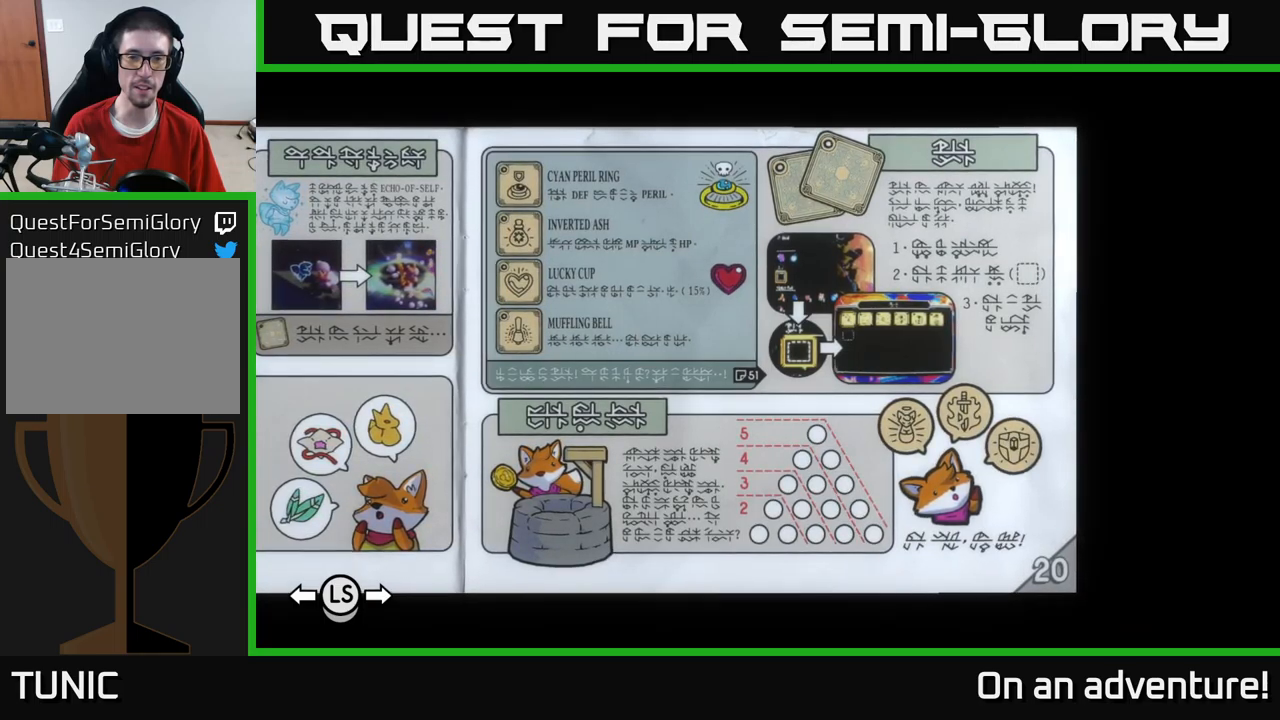
{"buttons": [], "left_stick": "center", "right_stick": "center", "events": []}
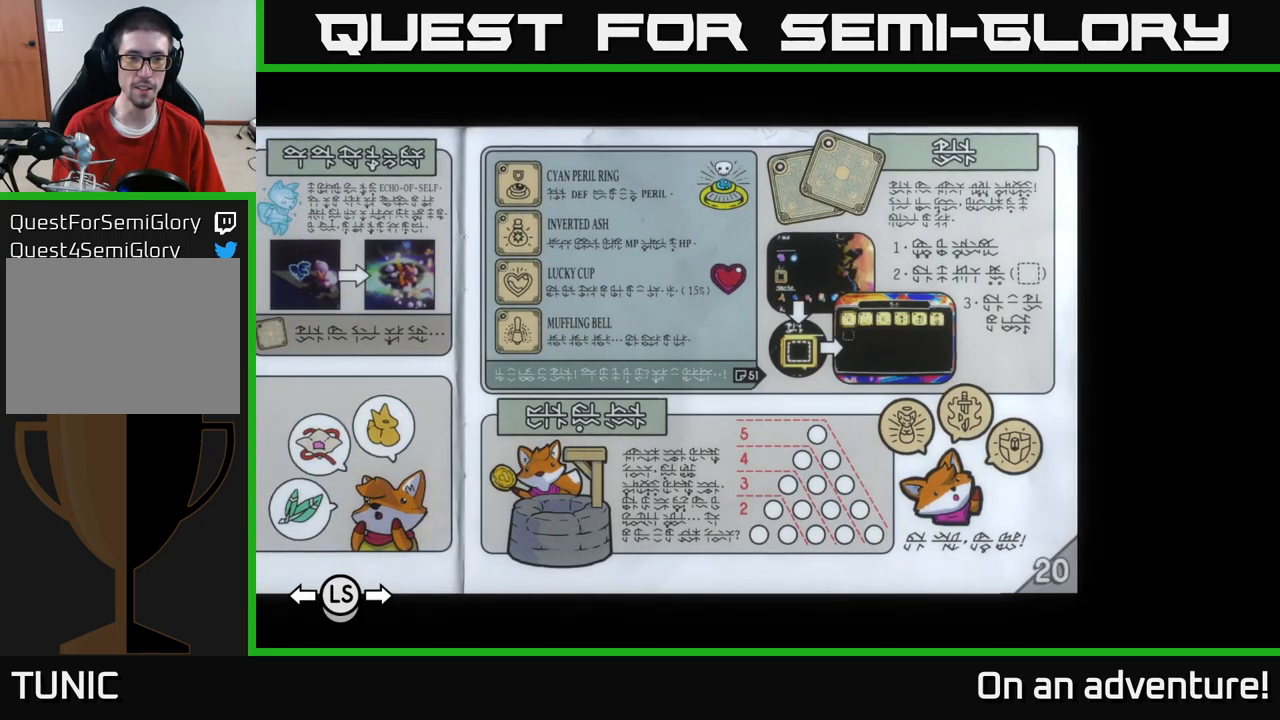
{"buttons": [], "left_stick": "center", "right_stick": "center", "events": [[84, "left_stick", "right"], [284, "left_stick", "center"]]}
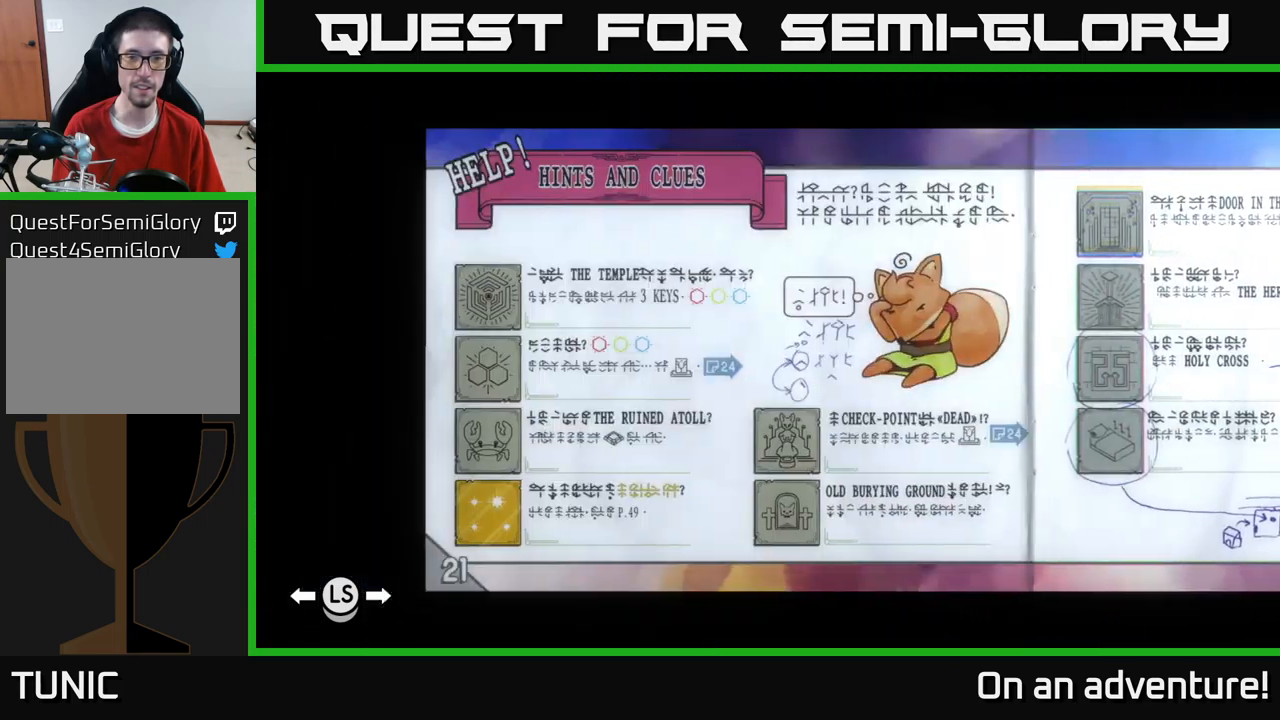
{"buttons": [], "left_stick": "center", "right_stick": "center", "events": []}
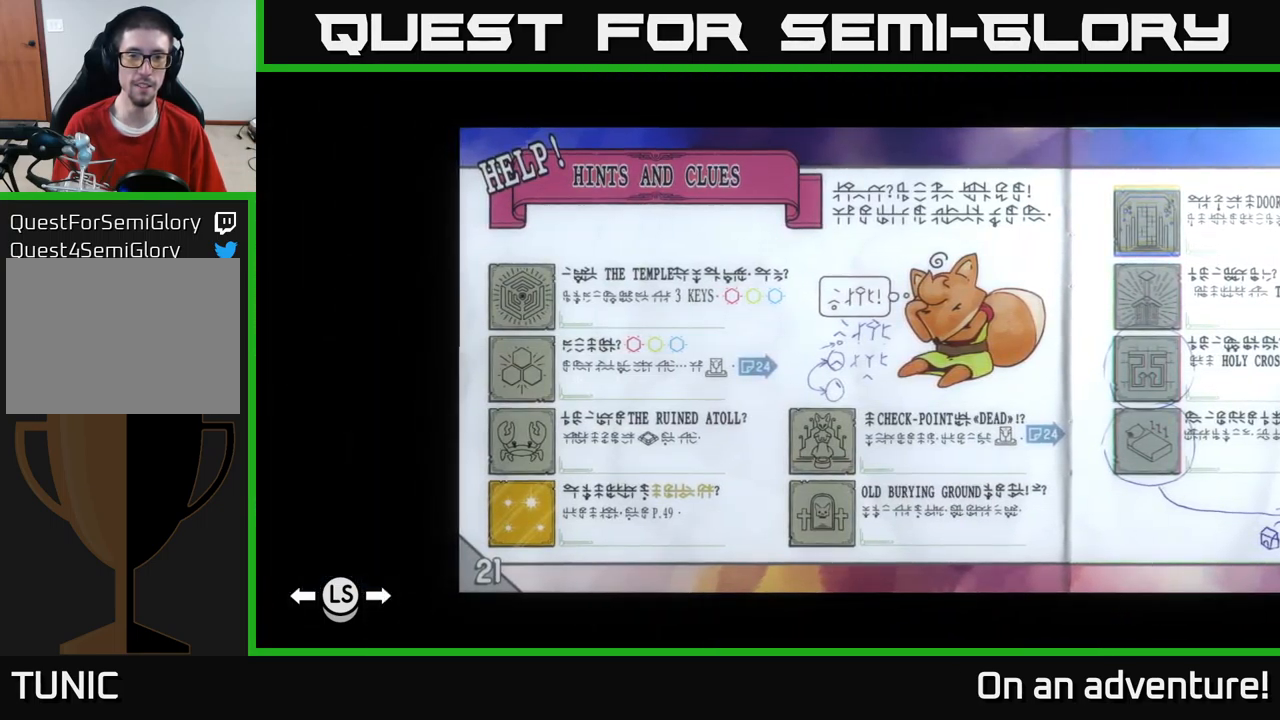
{"buttons": [], "left_stick": "center", "right_stick": "center", "events": []}
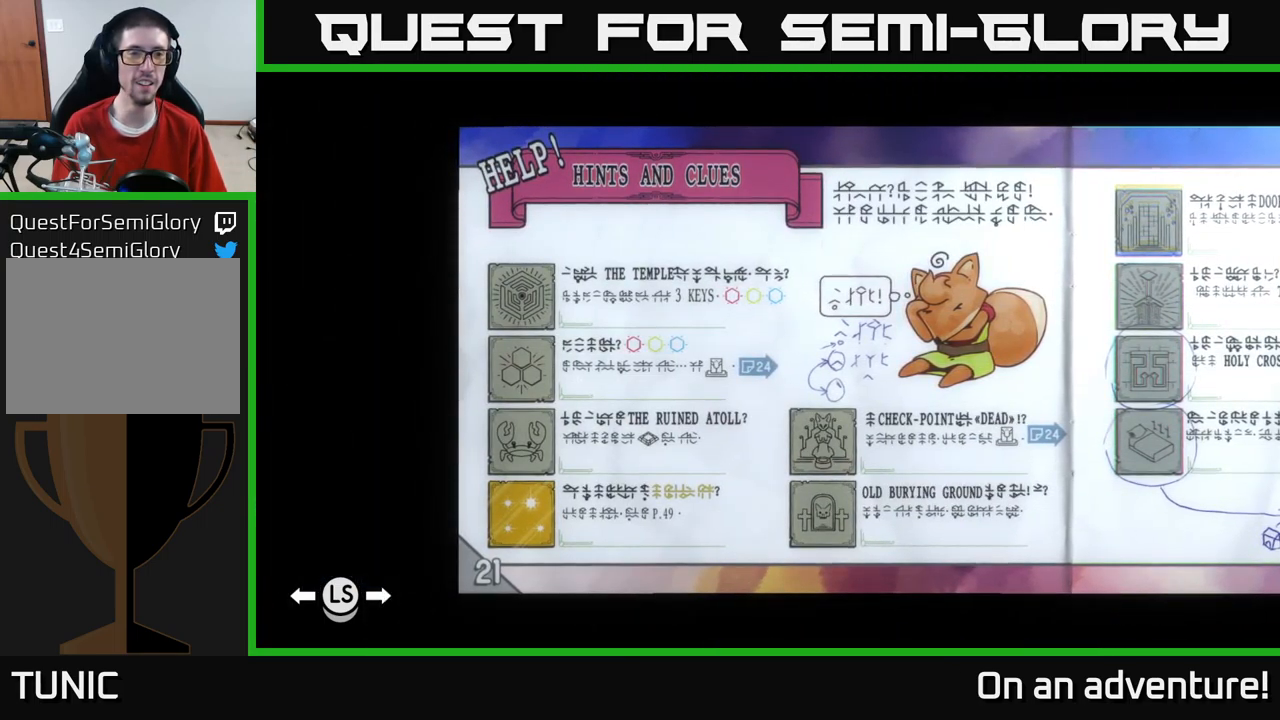
{"buttons": [], "left_stick": "center", "right_stick": "center", "events": []}
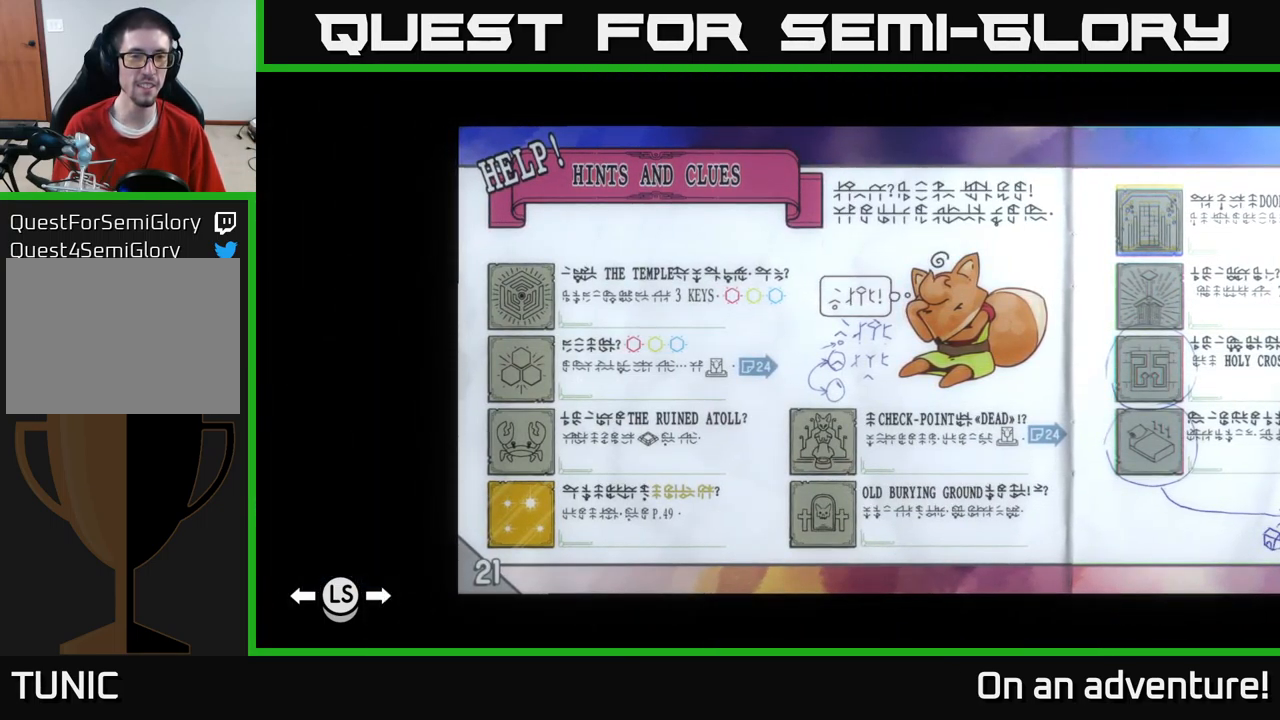
{"buttons": [], "left_stick": "center", "right_stick": "center", "events": []}
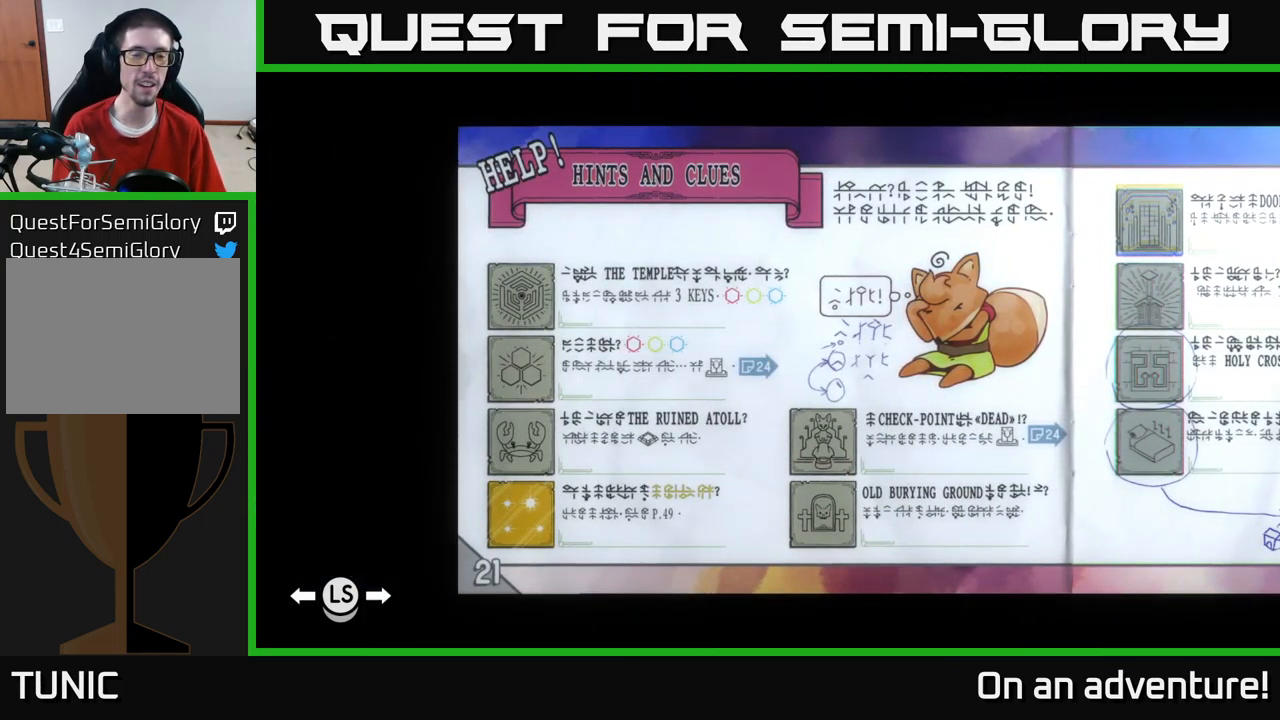
{"buttons": [], "left_stick": "center", "right_stick": "center", "events": []}
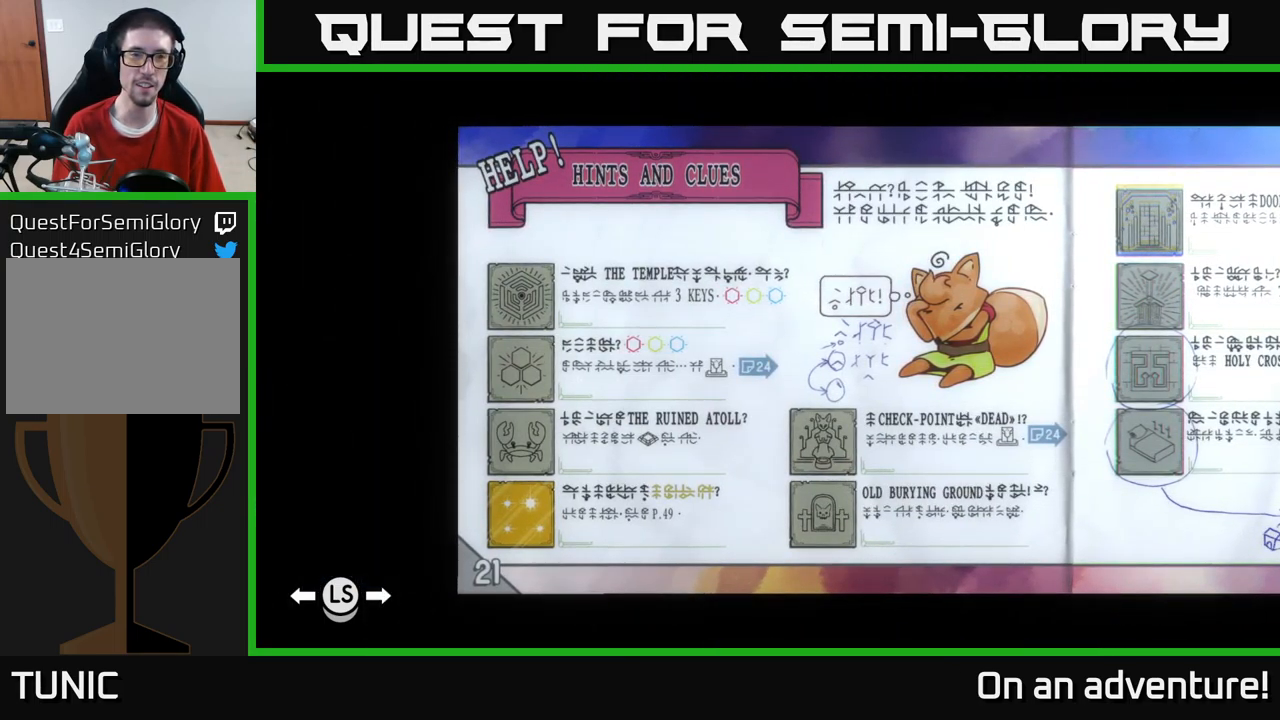
{"buttons": [], "left_stick": "center", "right_stick": "center", "events": []}
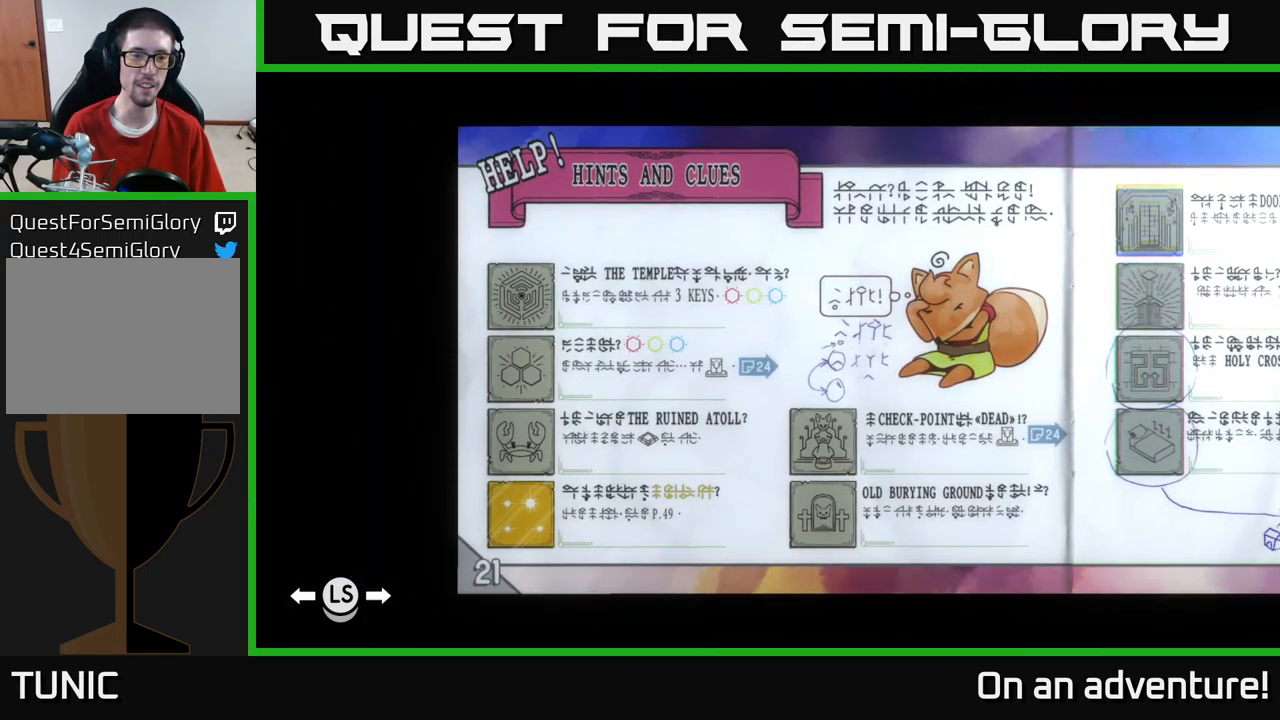
{"buttons": [], "left_stick": "center", "right_stick": "center", "events": []}
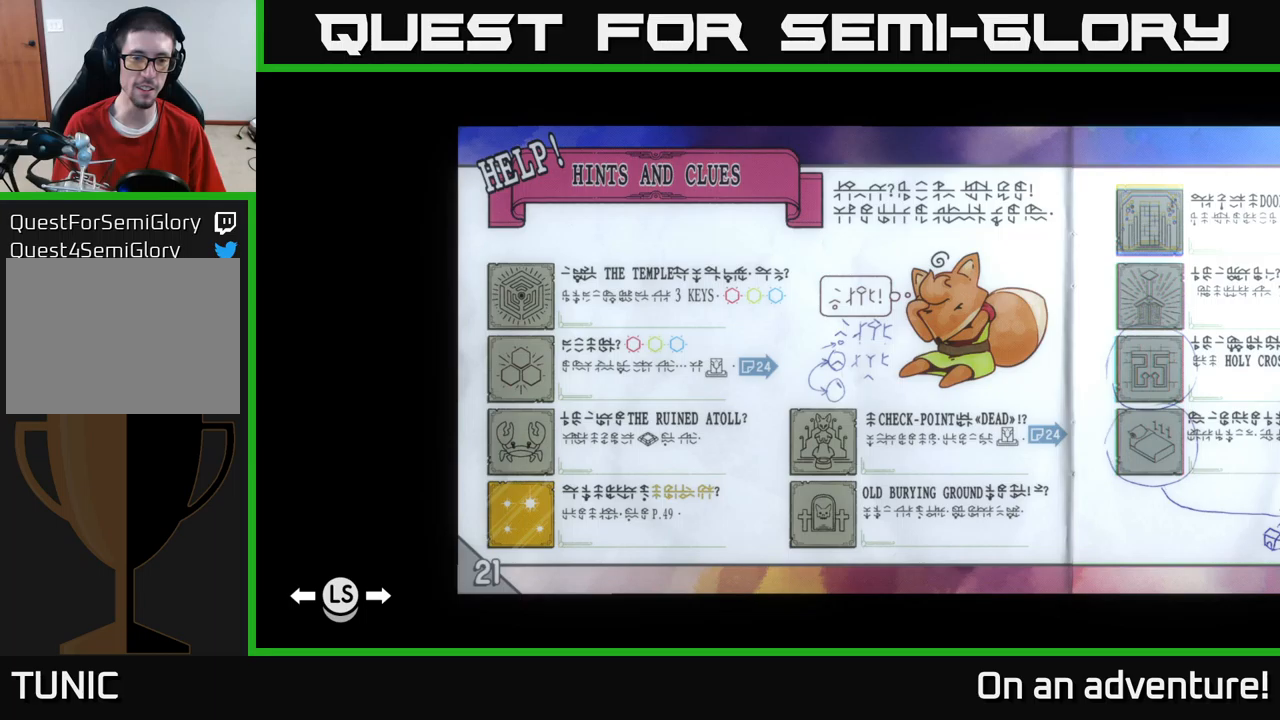
{"buttons": [], "left_stick": "center", "right_stick": "center", "events": []}
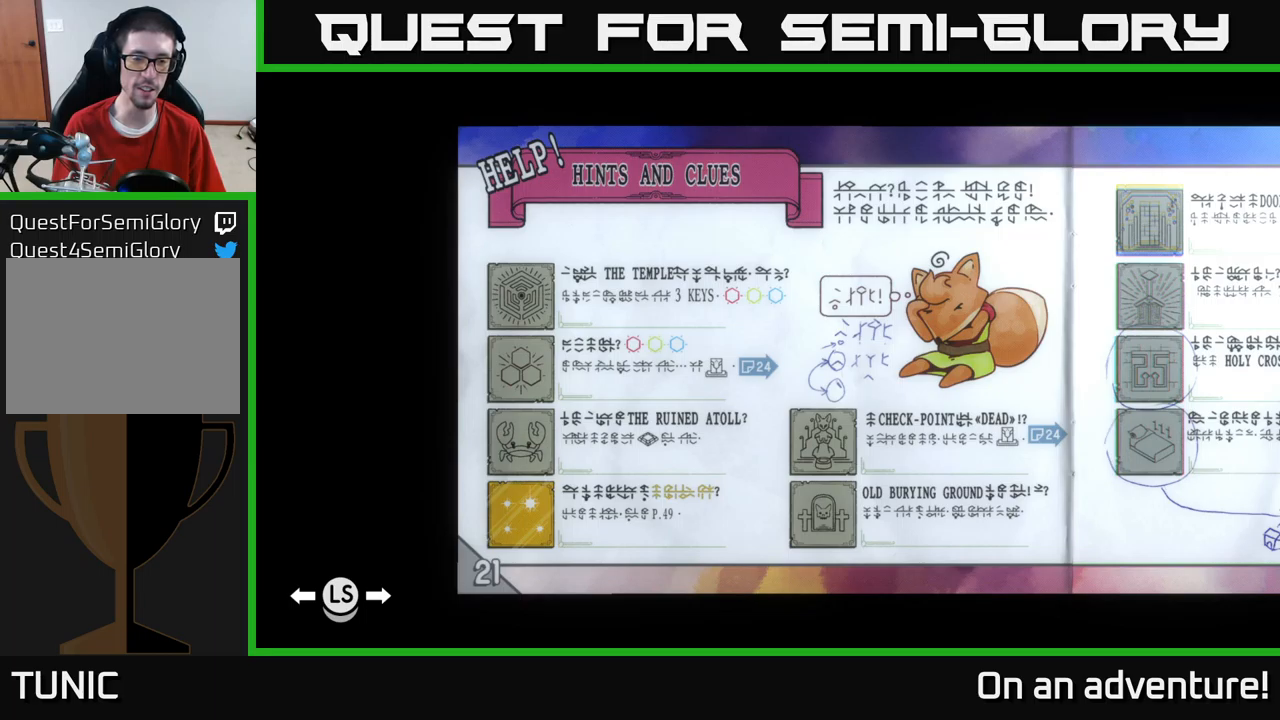
{"buttons": [], "left_stick": "center", "right_stick": "center", "events": [[183, "left_stick", "right"], [366, "left_stick", "center"]]}